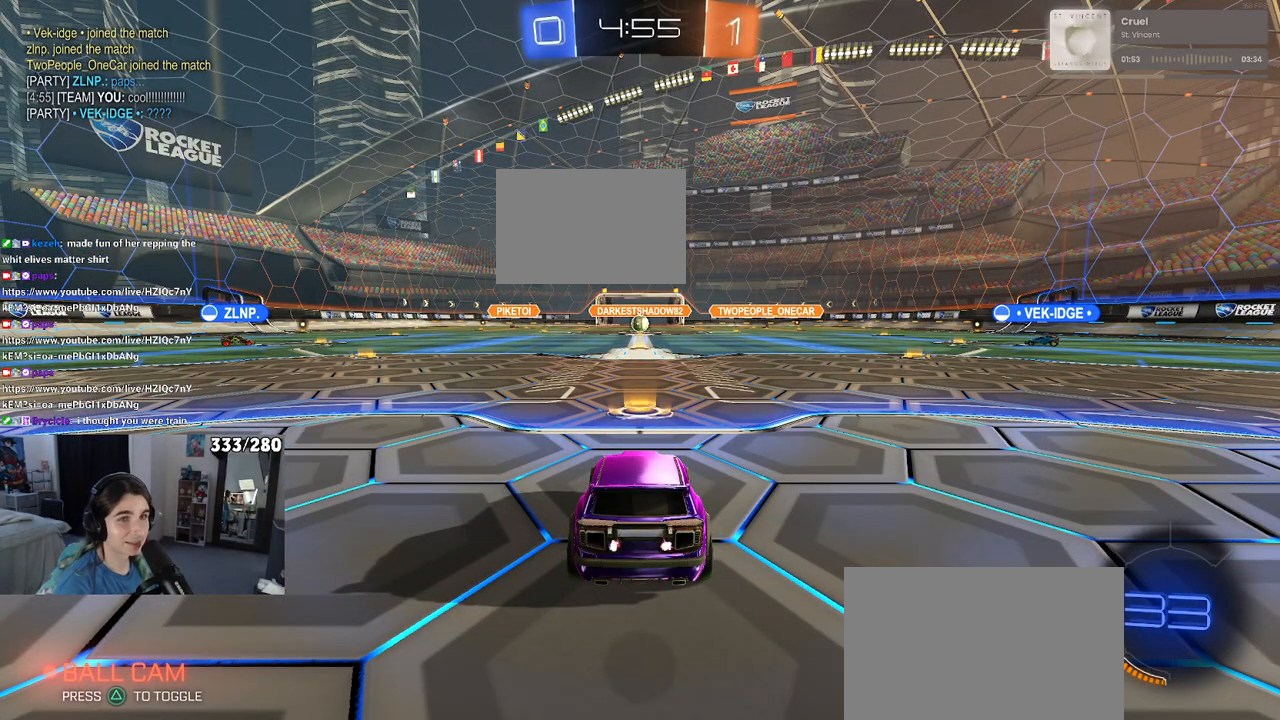
Gameplay with a controller (PlayStation layout); each line is a JSON object with the inputs held at the frame after it. "events" lists button and stick changes between this image and that frame as [ms after this image, input, new state], when the widget could be followed in between. Not read: R2.
{"buttons": [], "left_stick": "center", "right_stick": "down-right", "events": [[367, "right_stick", "down-right"]]}
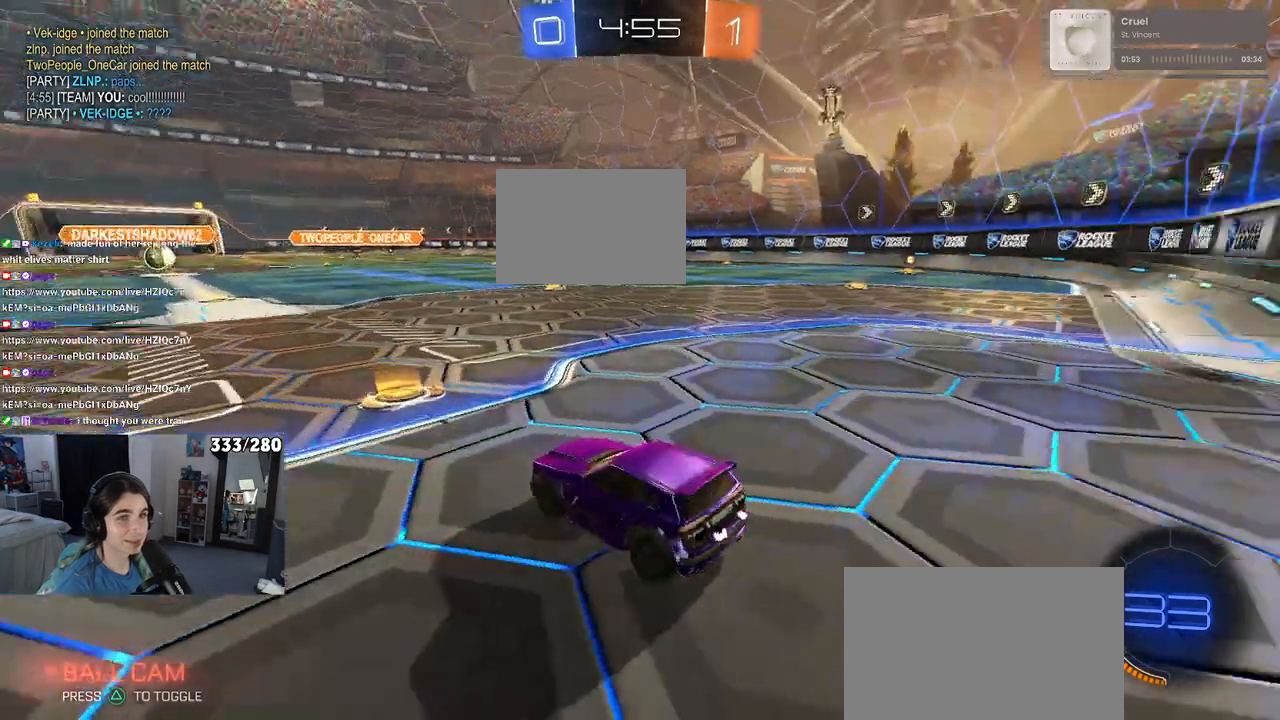
{"buttons": [], "left_stick": "center", "right_stick": "center", "events": [[167, "right_stick", "center"]]}
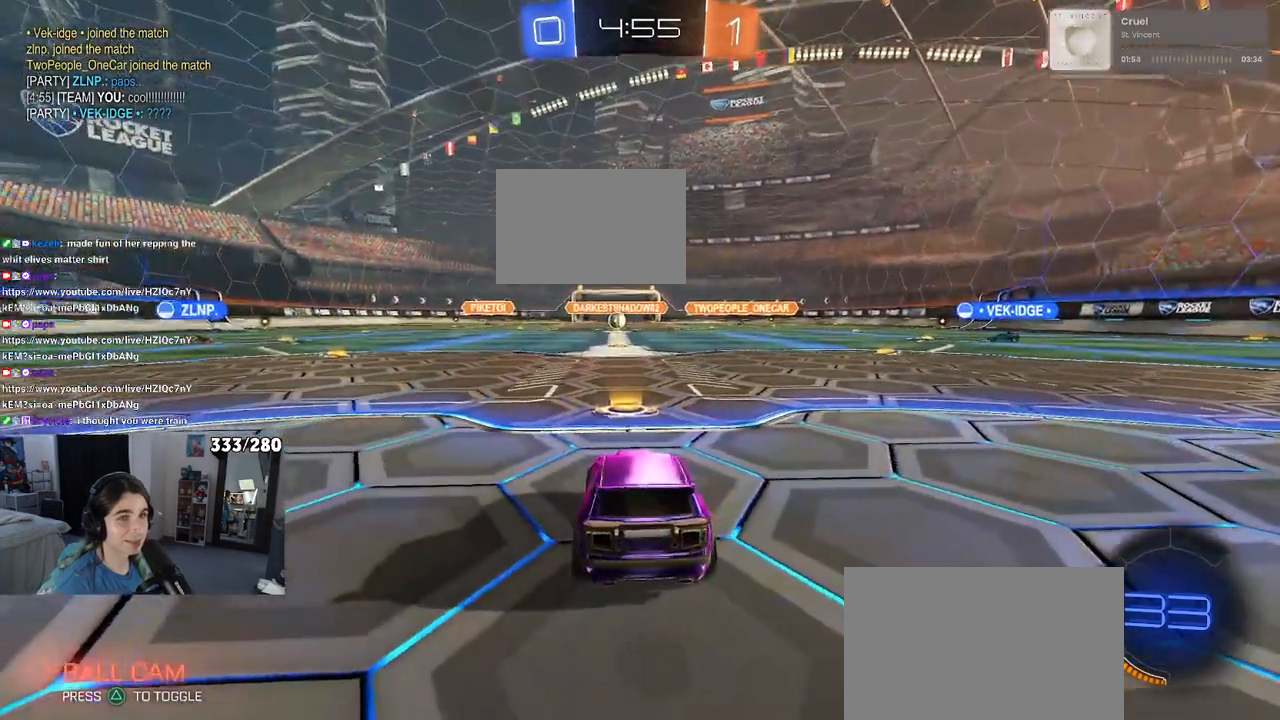
{"buttons": [], "left_stick": "center", "right_stick": "center", "events": []}
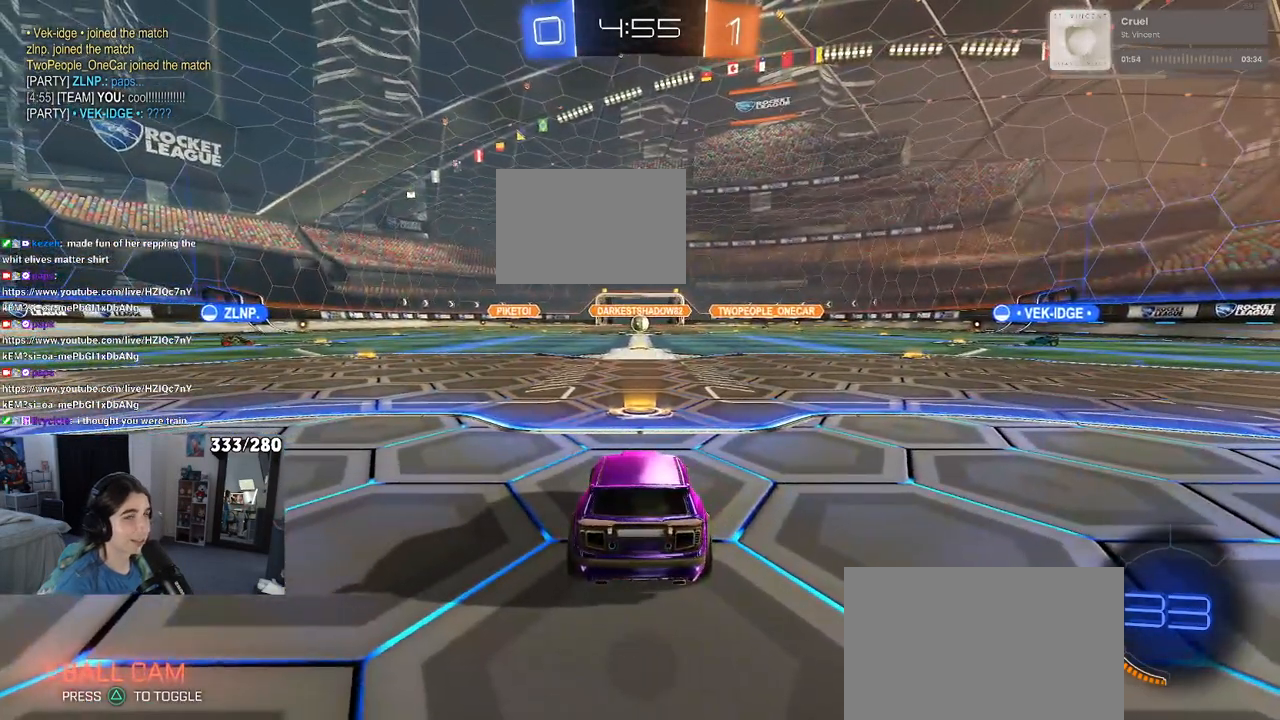
{"buttons": [], "left_stick": "right", "right_stick": "center", "events": [[483, "left_stick", "right"]]}
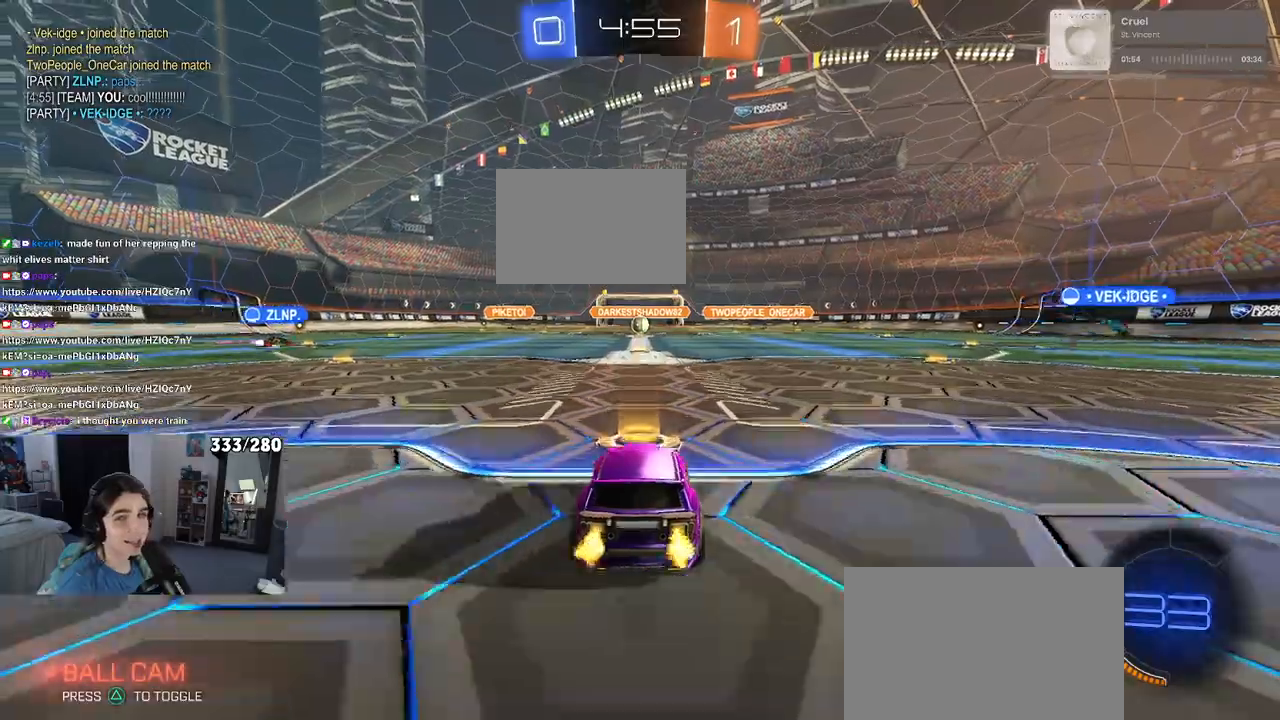
{"buttons": ["SQUARE"], "left_stick": "down", "right_stick": "center", "events": [[83, "left_stick", "up-right"], [150, "CROSS", "down"], [233, "CROSS", "up"], [267, "left_stick", "up-left"], [317, "CROSS", "down"], [383, "CROSS", "up"], [383, "SQUARE", "down"], [400, "left_stick", "down"]]}
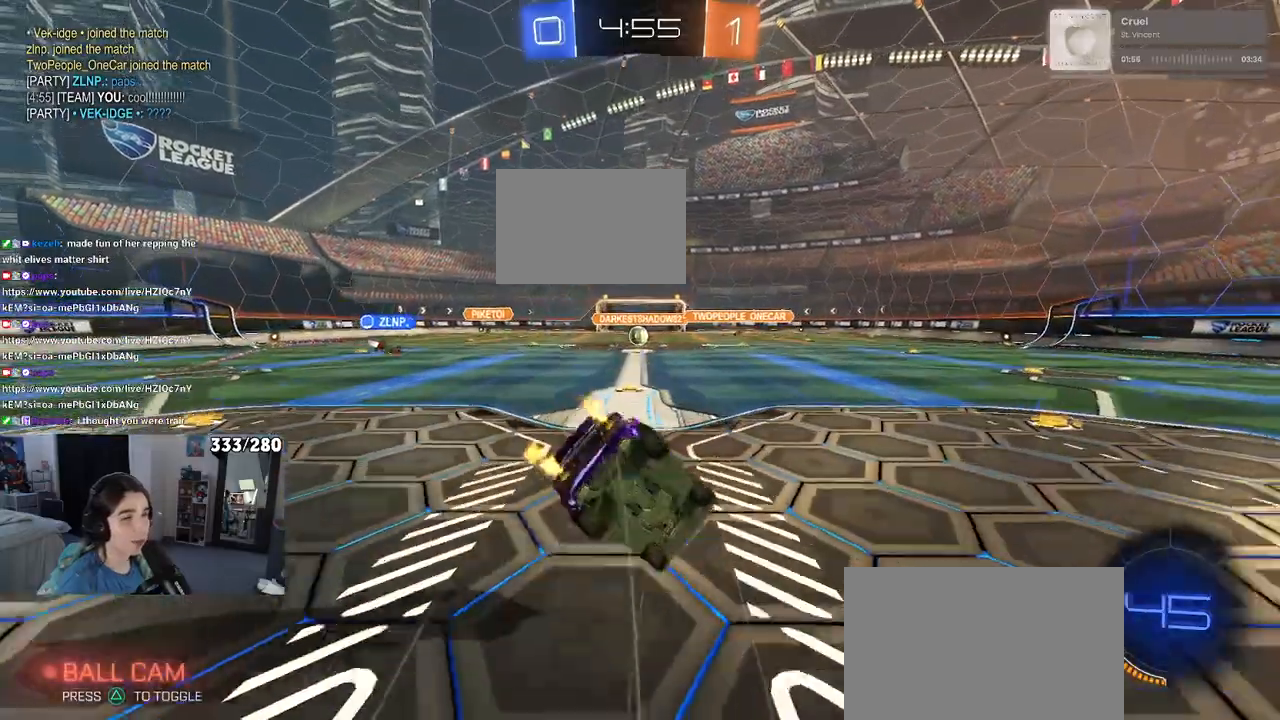
{"buttons": ["SQUARE"], "left_stick": "down-left", "right_stick": "center", "events": [[167, "left_stick", "down-left"]]}
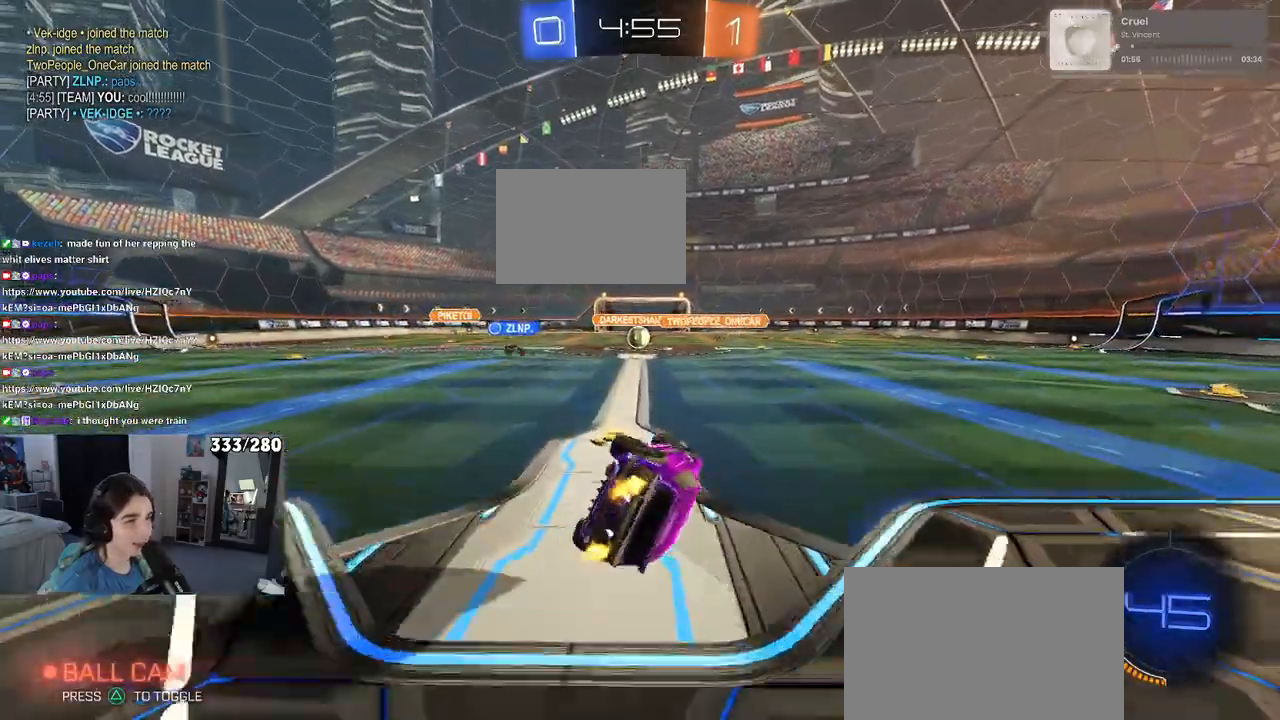
{"buttons": [], "left_stick": "center", "right_stick": "center", "events": [[300, "SQUARE", "up"], [317, "left_stick", "center"]]}
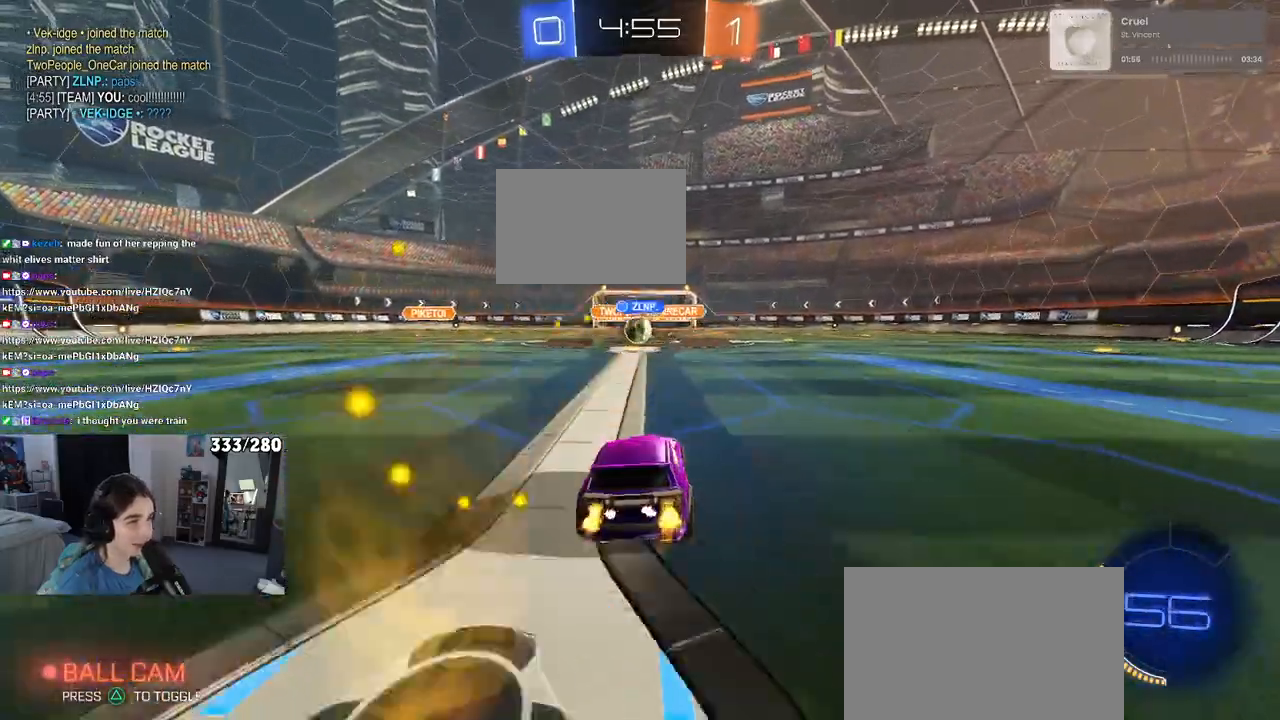
{"buttons": ["R1"], "left_stick": "left", "right_stick": "center", "events": [[167, "left_stick", "left"], [283, "R1", "down"]]}
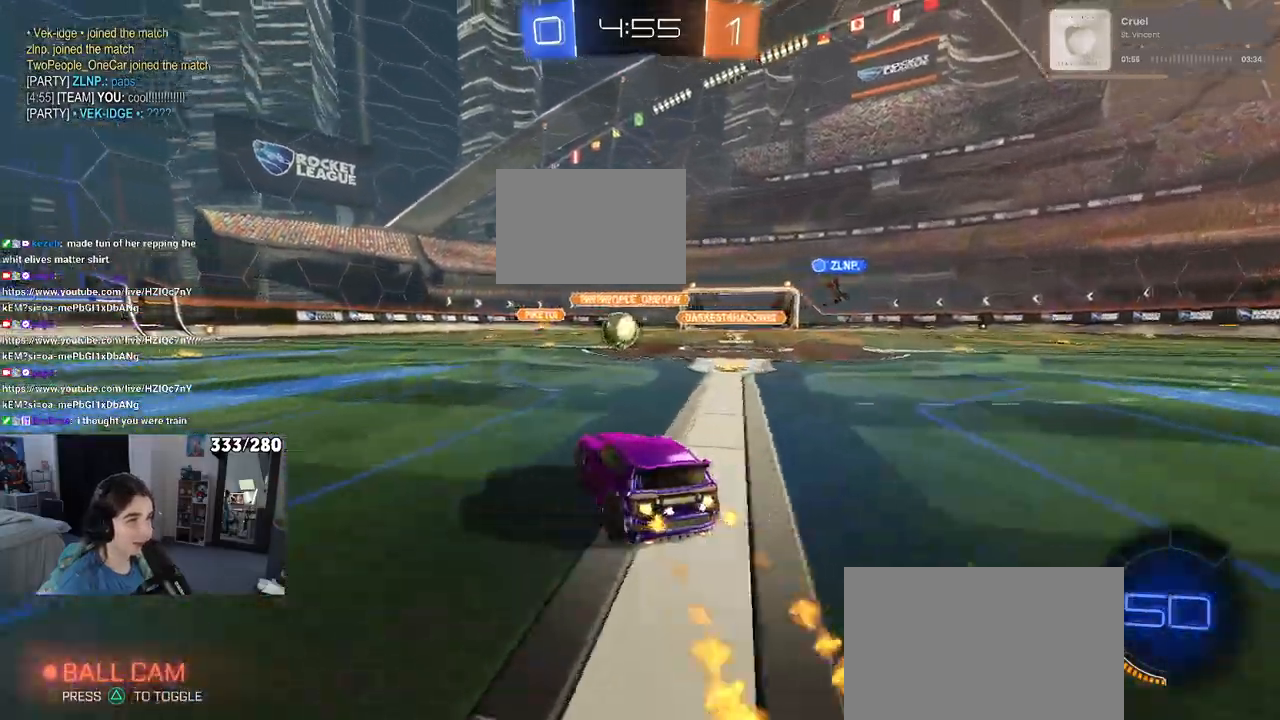
{"buttons": ["R1"], "left_stick": "center", "right_stick": "center", "events": [[83, "left_stick", "center"]]}
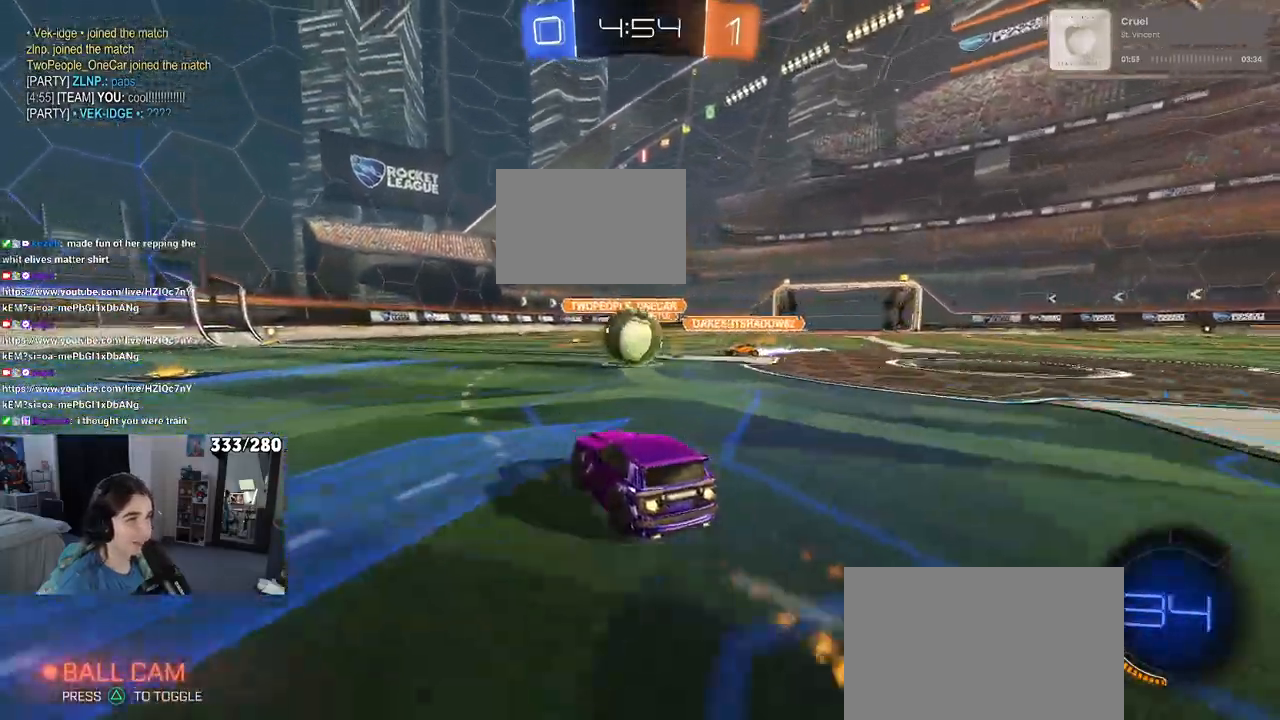
{"buttons": ["SQUARE", "R1"], "left_stick": "right", "right_stick": "center", "events": [[33, "left_stick", "left"], [217, "CROSS", "down"], [233, "left_stick", "center"], [300, "CROSS", "up"], [300, "left_stick", "right"], [367, "CROSS", "down"], [433, "SQUARE", "down"], [467, "CROSS", "up"]]}
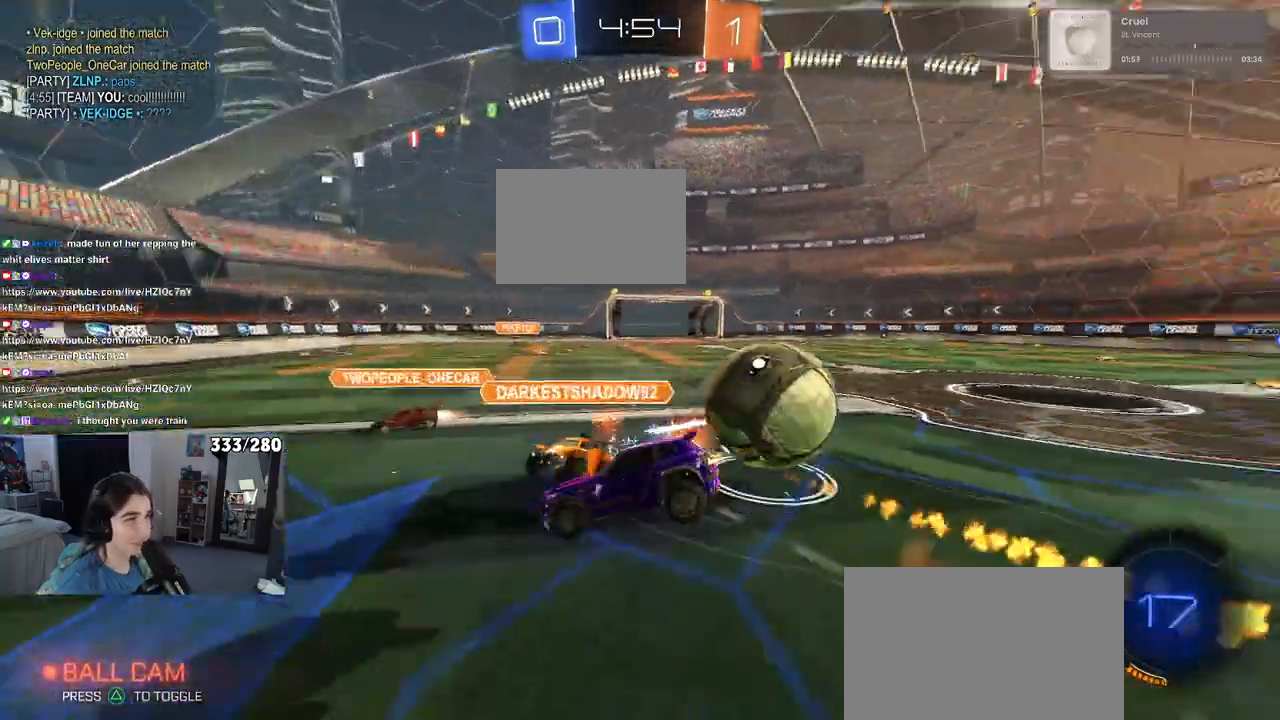
{"buttons": ["SQUARE"], "left_stick": "right", "right_stick": "center", "events": [[133, "R1", "up"]]}
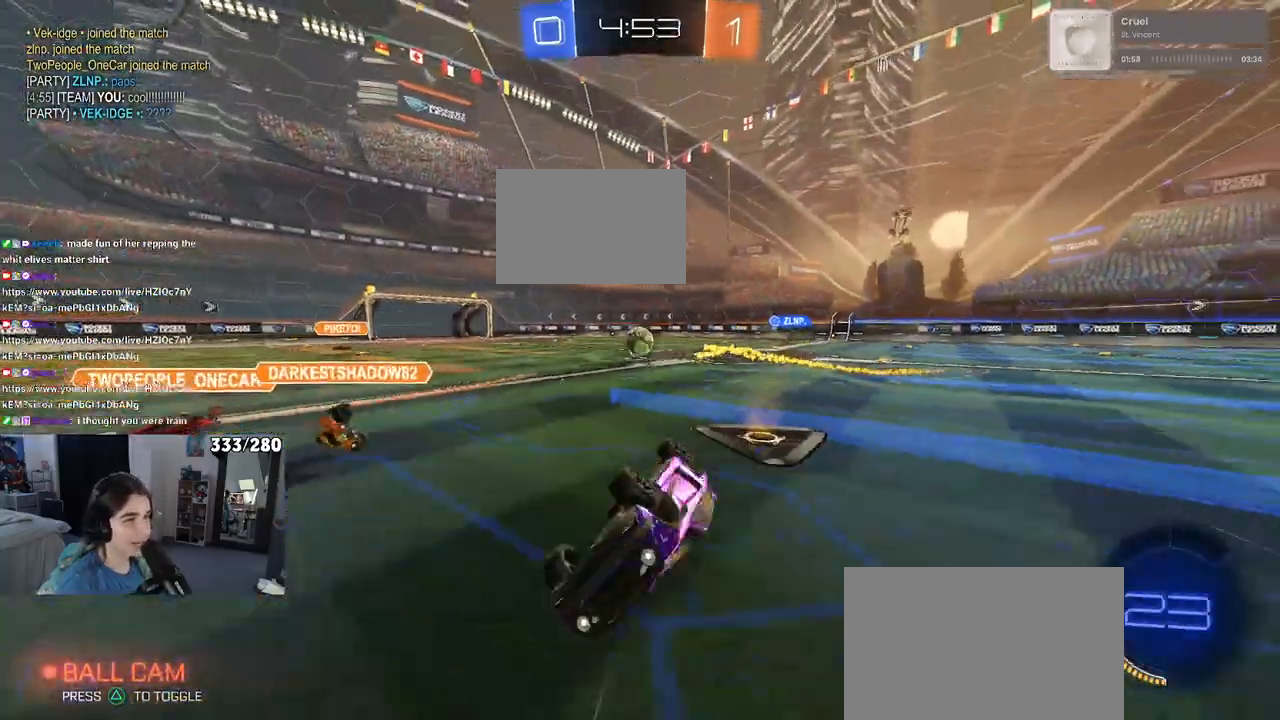
{"buttons": [], "left_stick": "left", "right_stick": "center", "events": [[183, "left_stick", "down-left"], [217, "SQUARE", "up"], [367, "left_stick", "left"]]}
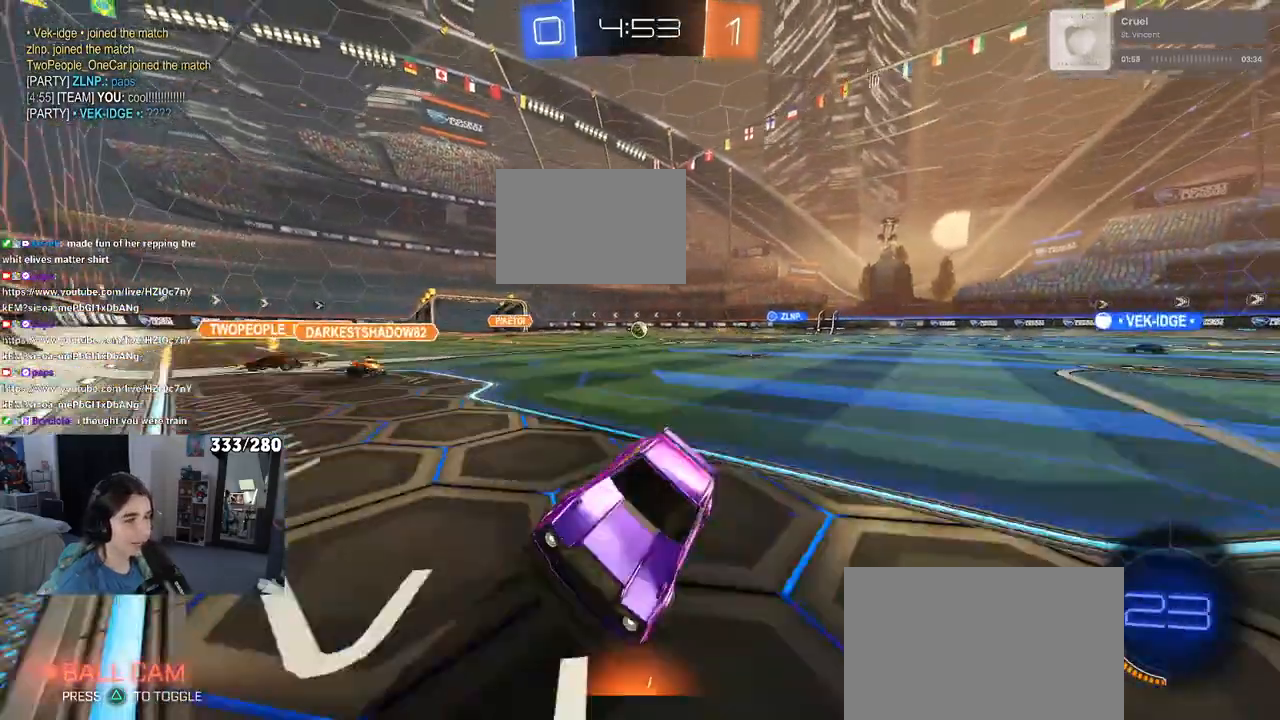
{"buttons": [], "left_stick": "left", "right_stick": "center", "events": [[250, "TRIANGLE", "down"], [367, "TRIANGLE", "up"]]}
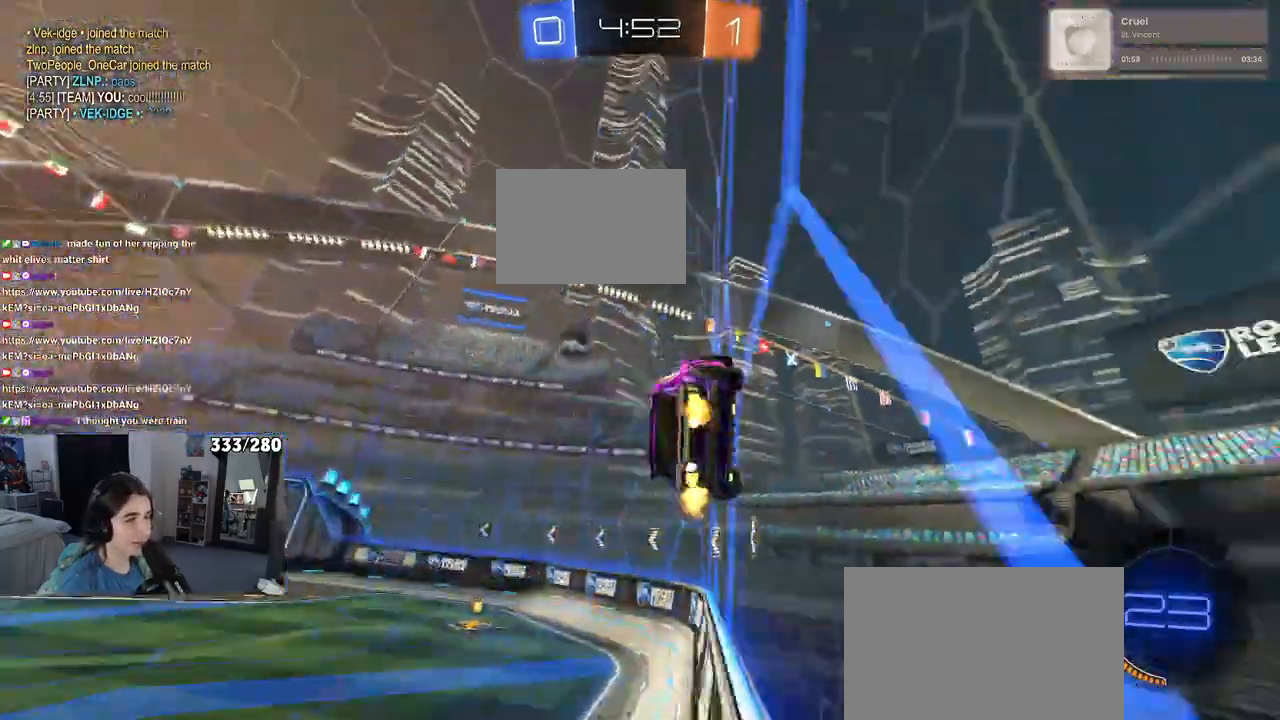
{"buttons": ["R1"], "left_stick": "center", "right_stick": "center", "events": [[383, "TRIANGLE", "down"], [383, "left_stick", "center"], [400, "R1", "down"], [500, "TRIANGLE", "up"]]}
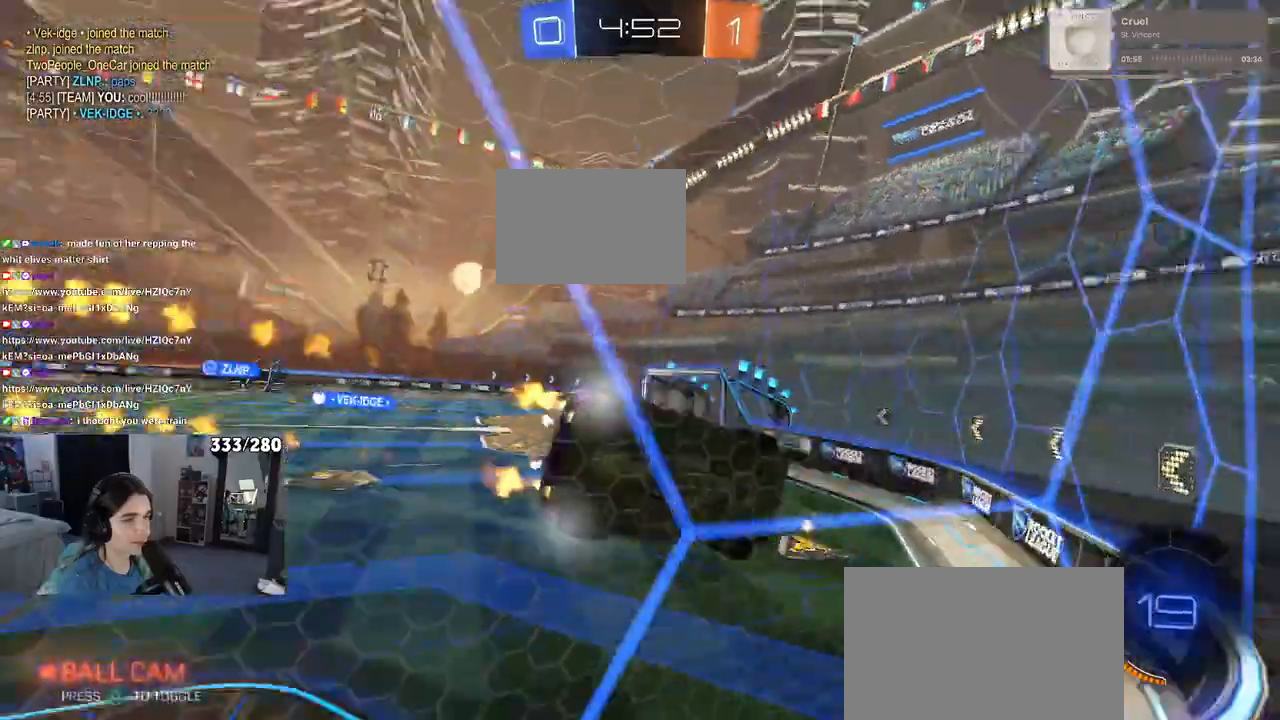
{"buttons": [], "left_stick": "left", "right_stick": "center", "events": [[117, "left_stick", "left"], [367, "R1", "up"]]}
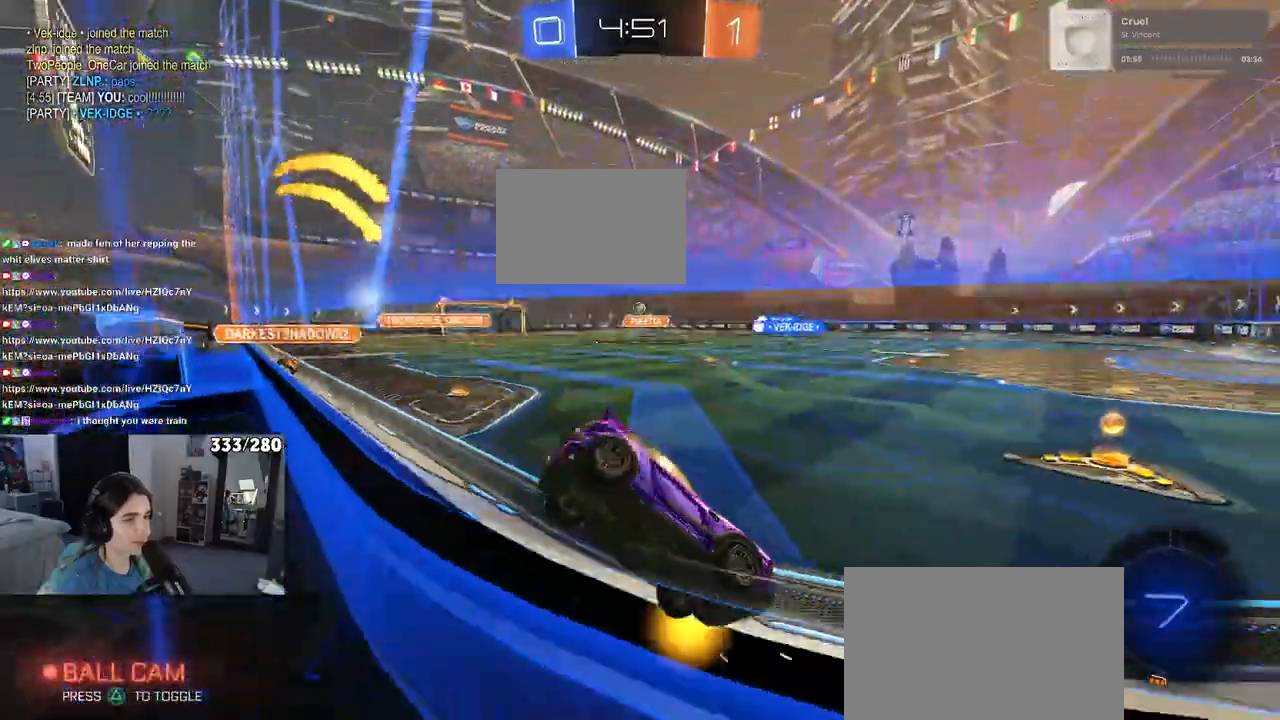
{"buttons": ["R1"], "left_stick": "center", "right_stick": "center", "events": [[283, "left_stick", "center"], [400, "left_stick", "right"], [417, "R1", "down"], [500, "left_stick", "center"]]}
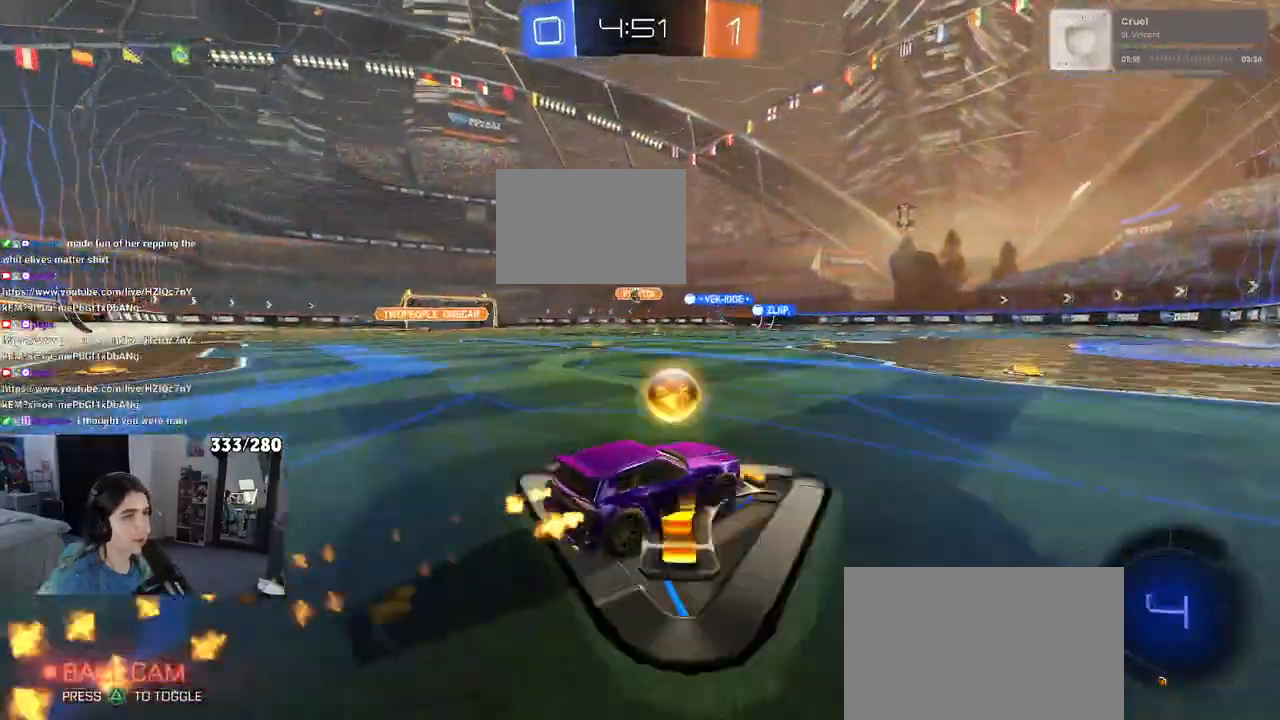
{"buttons": ["L2"], "left_stick": "center", "right_stick": "center", "events": [[183, "left_stick", "left"], [200, "R1", "up"], [383, "left_stick", "center"], [417, "L2", "down"]]}
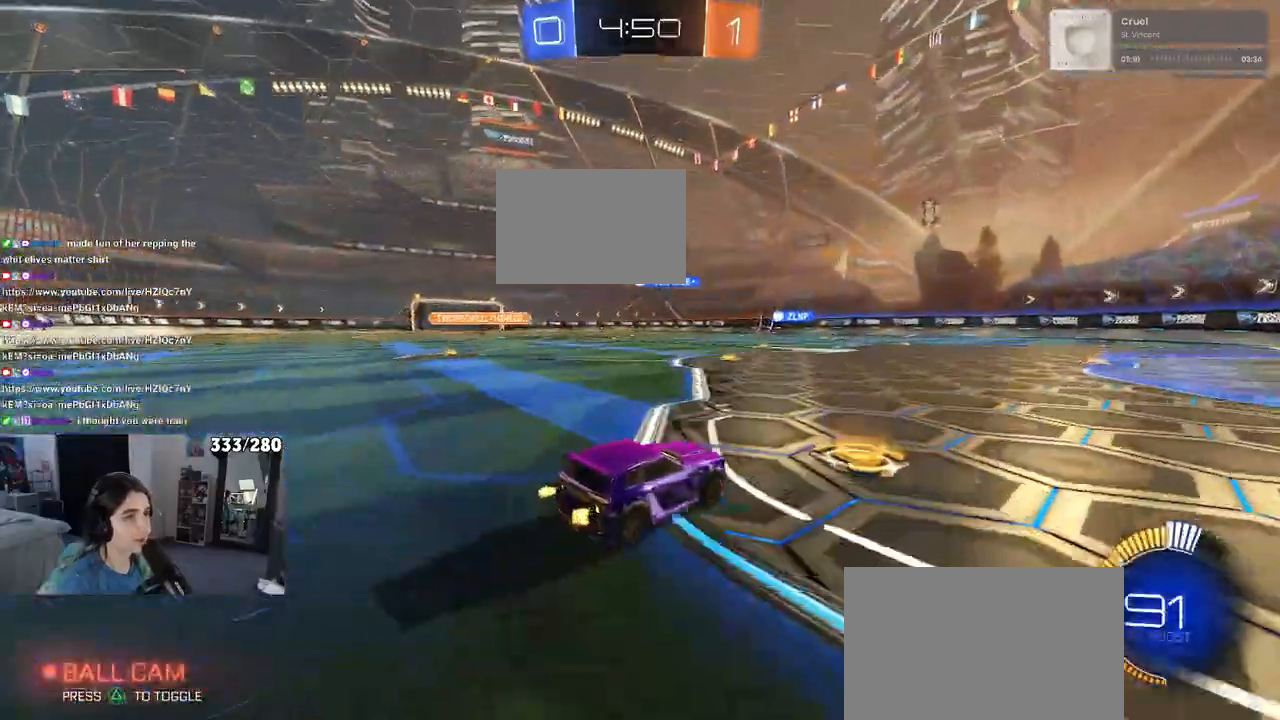
{"buttons": [], "left_stick": "left", "right_stick": "center", "events": [[50, "left_stick", "right"], [100, "left_stick", "down-right"], [267, "left_stick", "center"], [283, "L2", "up"], [350, "left_stick", "left"]]}
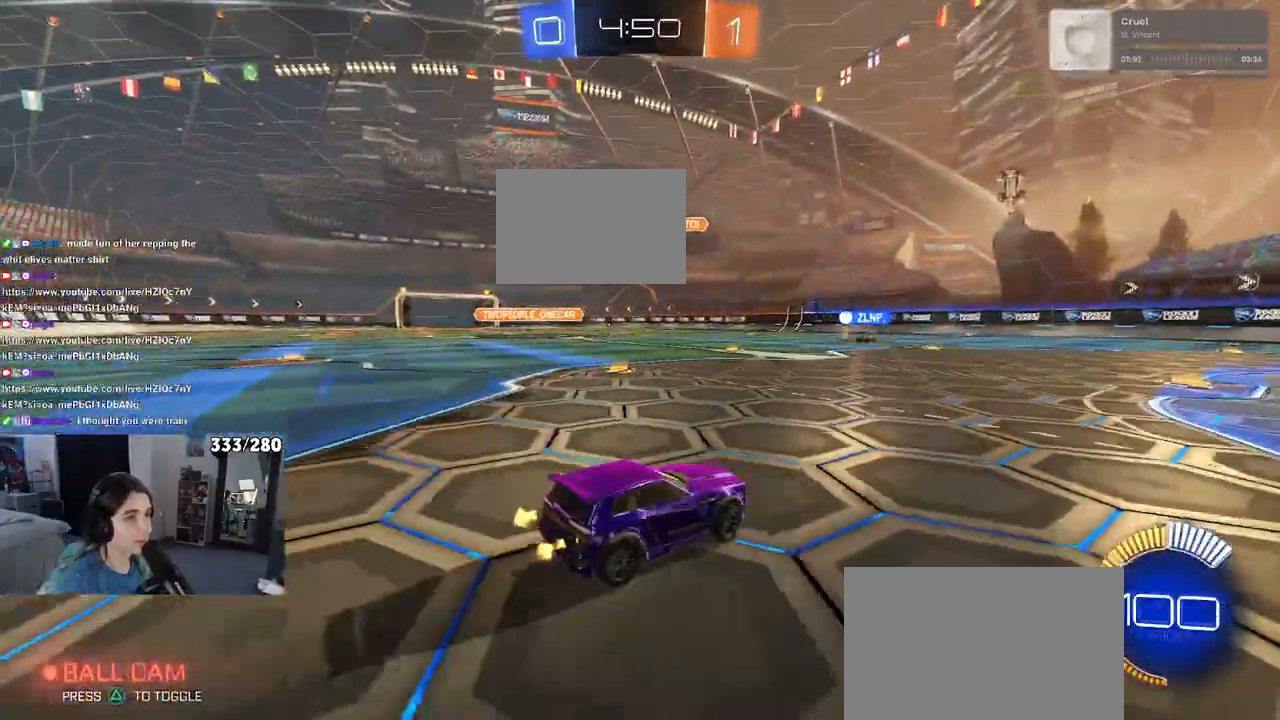
{"buttons": [], "left_stick": "center", "right_stick": "center", "events": [[300, "R1", "down"], [300, "left_stick", "down"], [333, "CROSS", "down"], [433, "R1", "up"], [467, "left_stick", "center"], [483, "CROSS", "up"]]}
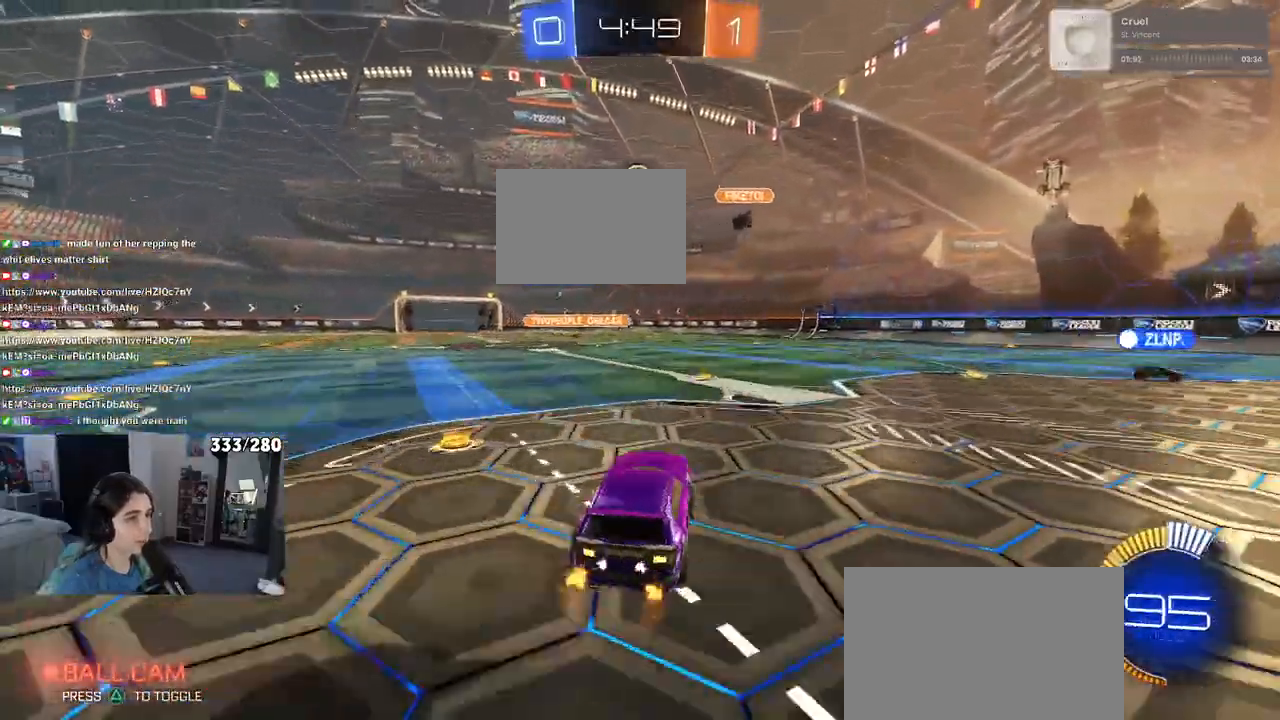
{"buttons": ["L1"], "left_stick": "up", "right_stick": "center", "events": [[50, "CROSS", "down"], [67, "left_stick", "down"], [167, "L1", "down"], [200, "CROSS", "up"], [200, "R1", "down"], [267, "left_stick", "right"], [417, "R1", "up"], [417, "left_stick", "up"]]}
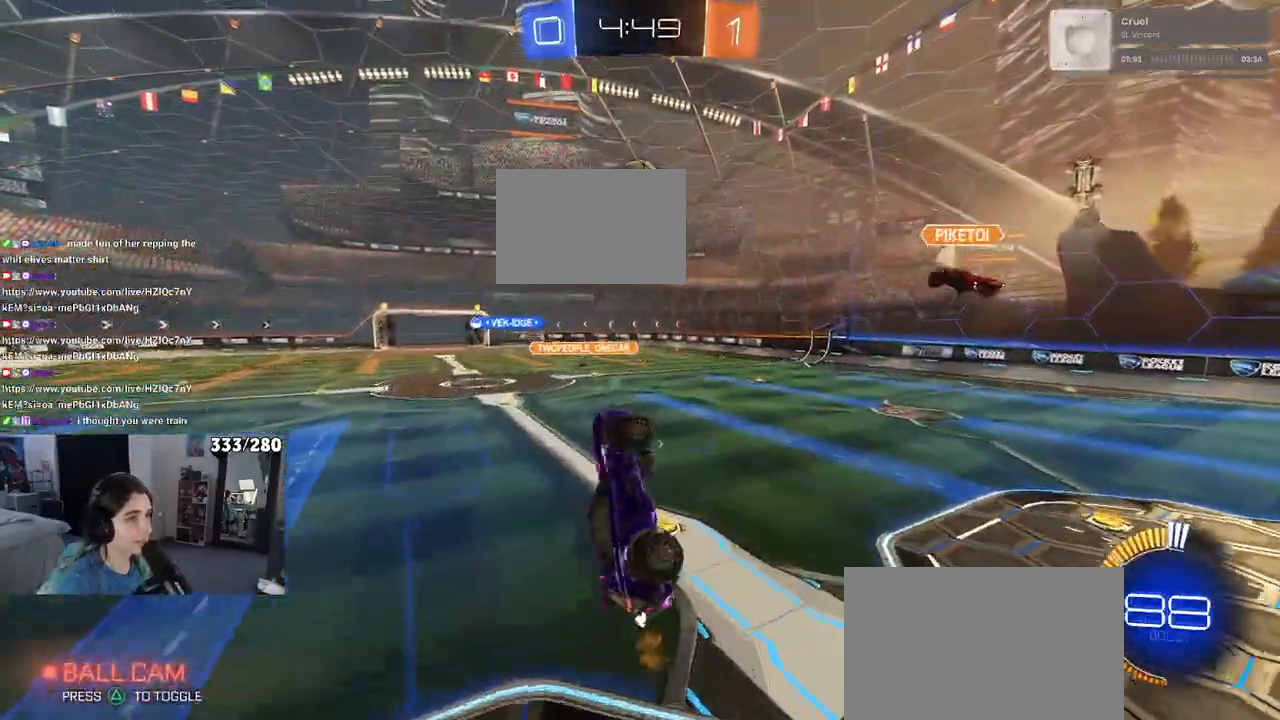
{"buttons": ["L1", "R1"], "left_stick": "up-right", "right_stick": "center", "events": [[100, "left_stick", "center"], [167, "left_stick", "right"], [183, "R1", "down"], [317, "left_stick", "left"], [450, "left_stick", "up-right"]]}
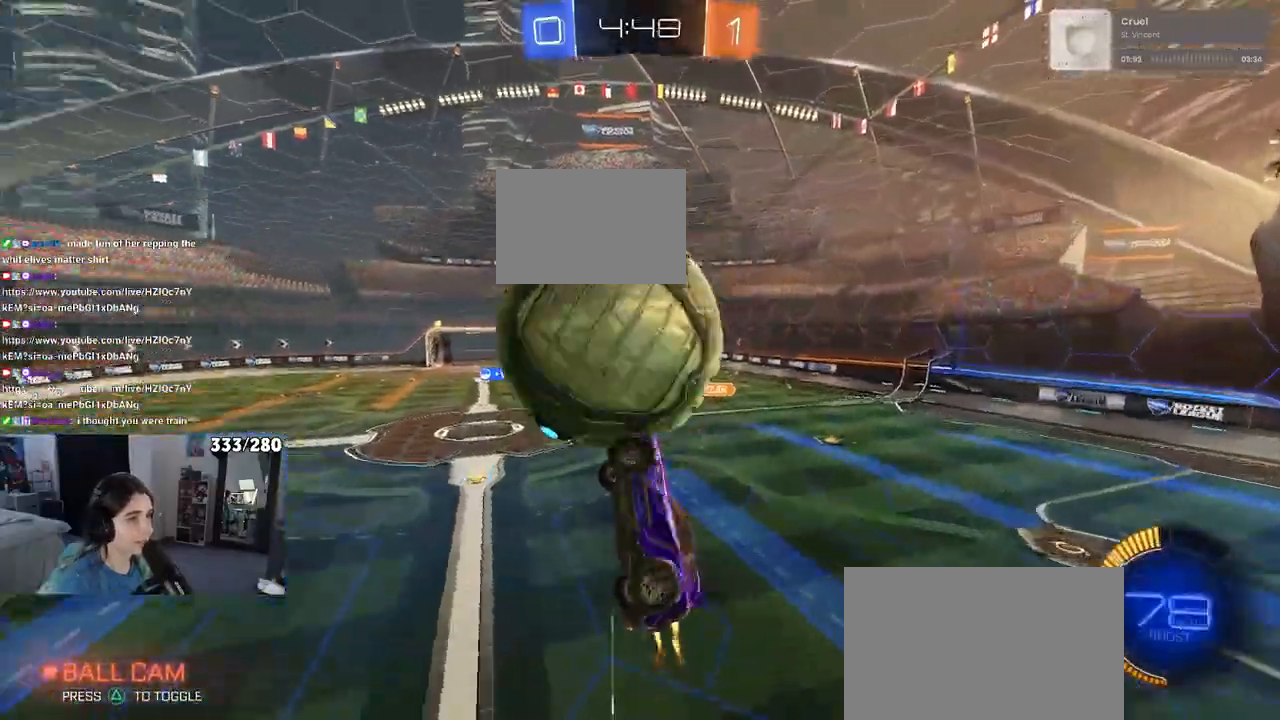
{"buttons": ["L1", "R1"], "left_stick": "center", "right_stick": "center", "events": [[17, "left_stick", "center"], [67, "left_stick", "left"], [183, "left_stick", "down-left"], [317, "left_stick", "down"], [450, "left_stick", "center"]]}
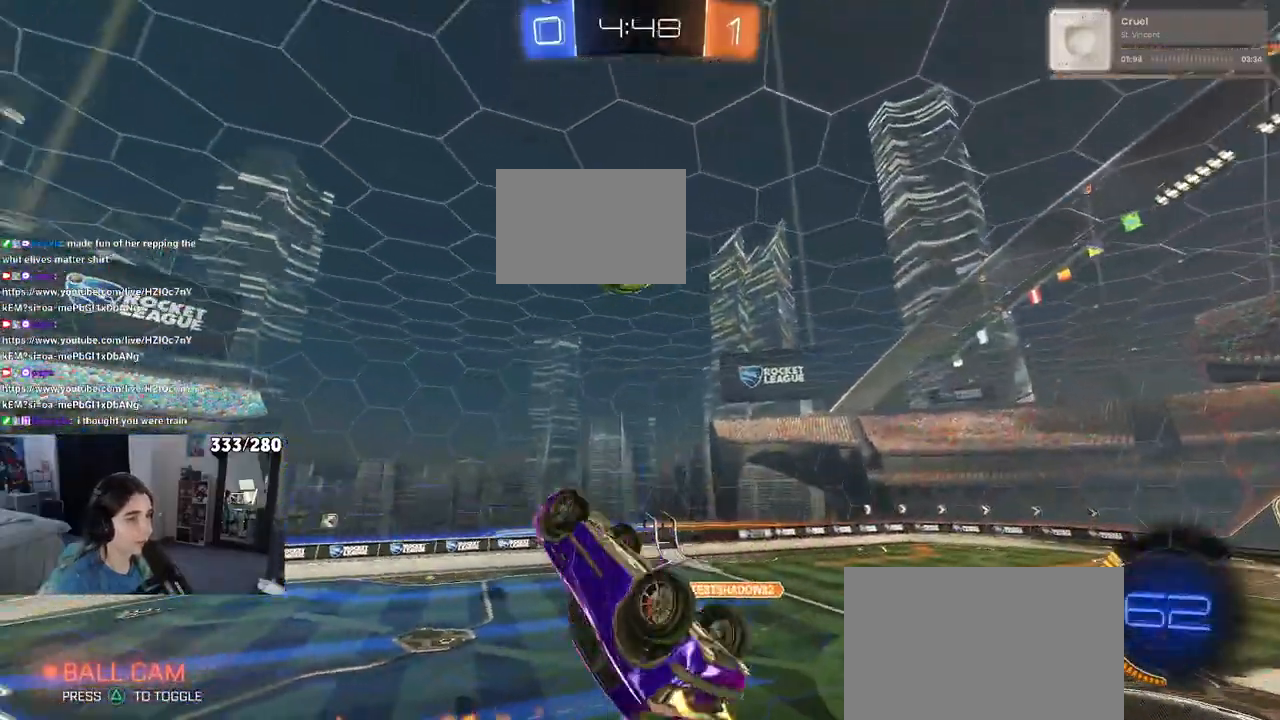
{"buttons": [], "left_stick": "down", "right_stick": "center", "events": [[17, "left_stick", "left"], [50, "R1", "up"], [83, "L1", "up"], [83, "left_stick", "down-left"], [217, "TRIANGLE", "down"], [283, "TRIANGLE", "up"], [333, "left_stick", "down"]]}
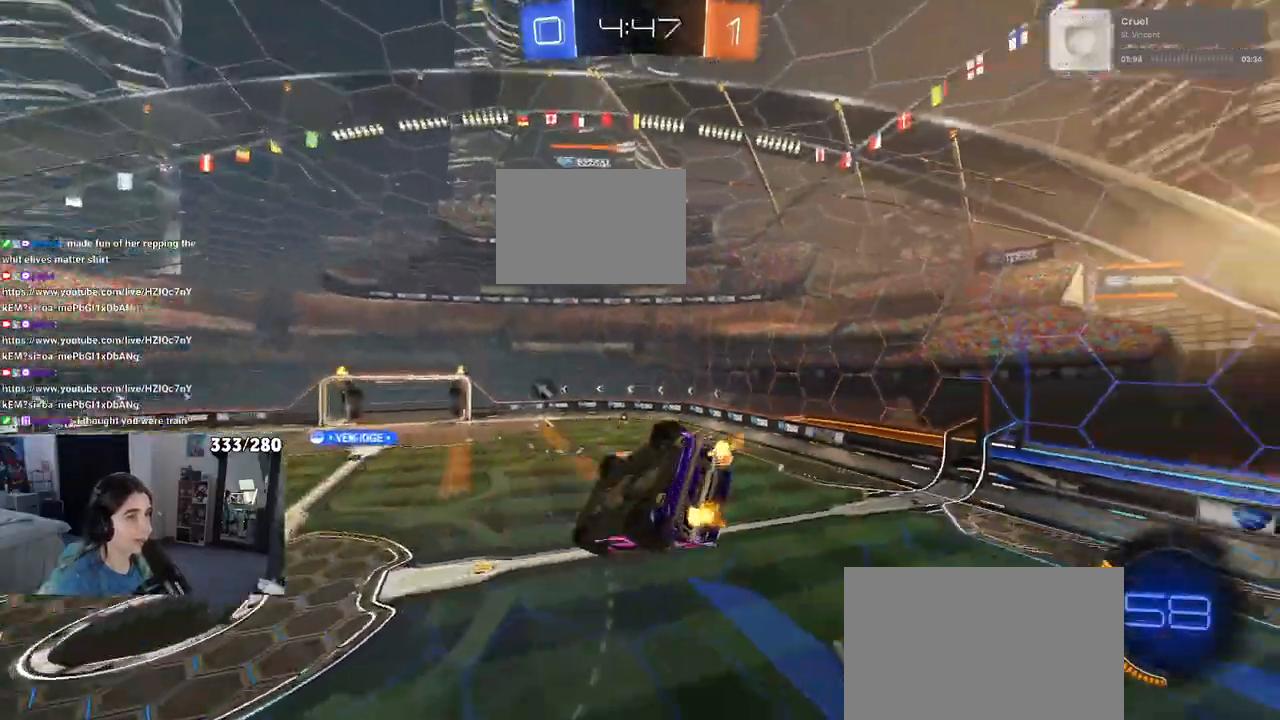
{"buttons": [], "left_stick": "center", "right_stick": "center", "events": [[17, "left_stick", "center"], [83, "left_stick", "left"], [100, "SQUARE", "down"], [333, "left_stick", "center"], [367, "SQUARE", "up"]]}
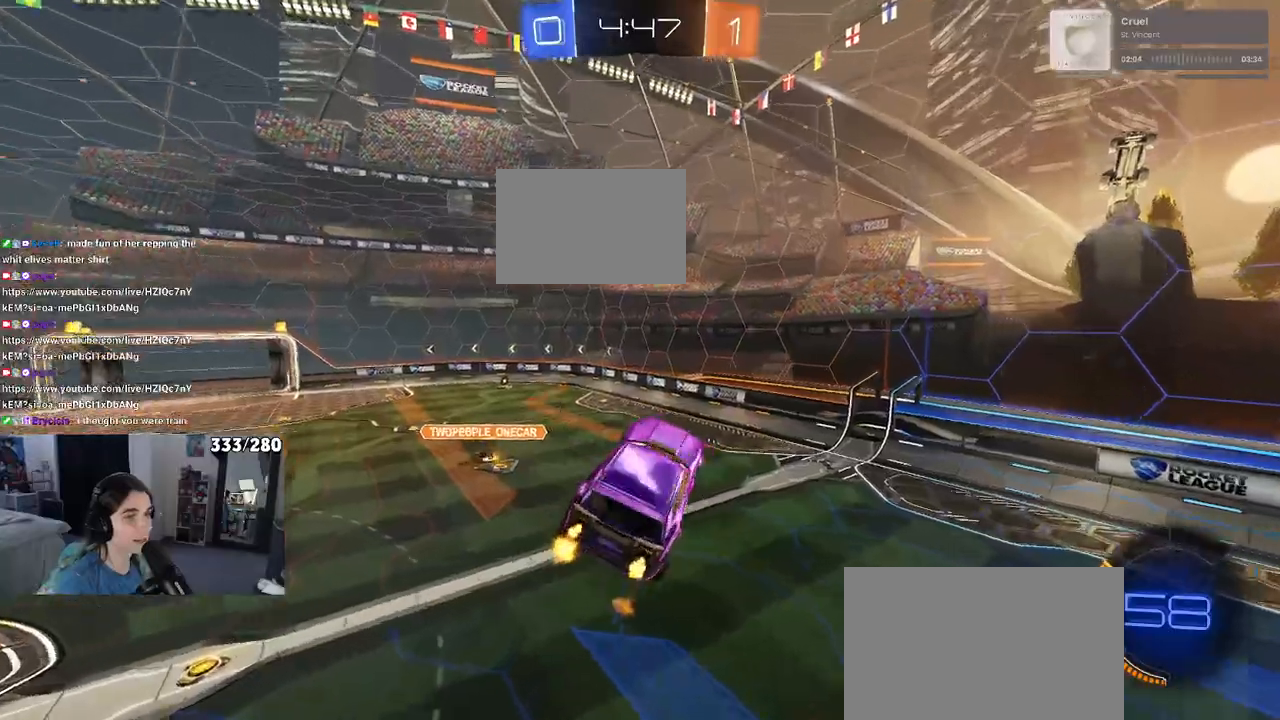
{"buttons": [], "left_stick": "center", "right_stick": "center", "events": [[33, "TRIANGLE", "down"], [100, "TRIANGLE", "up"], [300, "left_stick", "up"], [417, "left_stick", "center"]]}
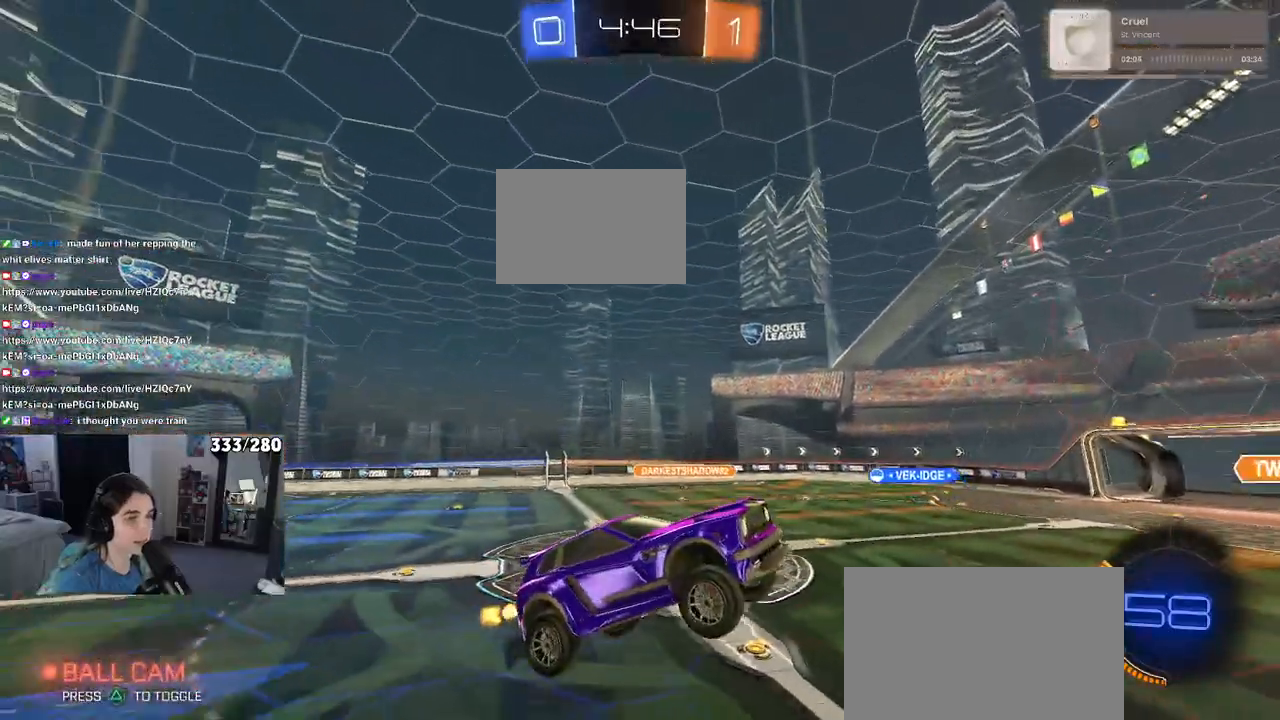
{"buttons": [], "left_stick": "right", "right_stick": "center", "events": [[400, "left_stick", "right"]]}
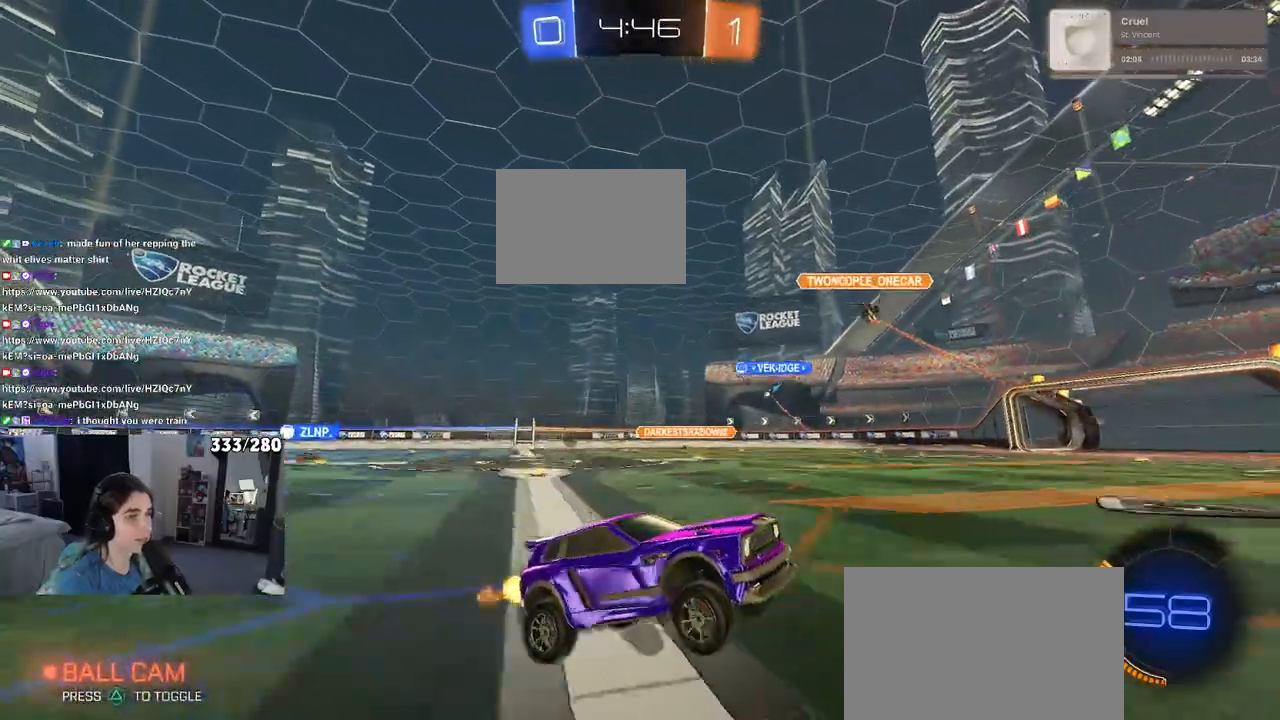
{"buttons": [], "left_stick": "center", "right_stick": "center", "events": [[83, "SQUARE", "down"], [200, "SQUARE", "up"], [383, "left_stick", "center"]]}
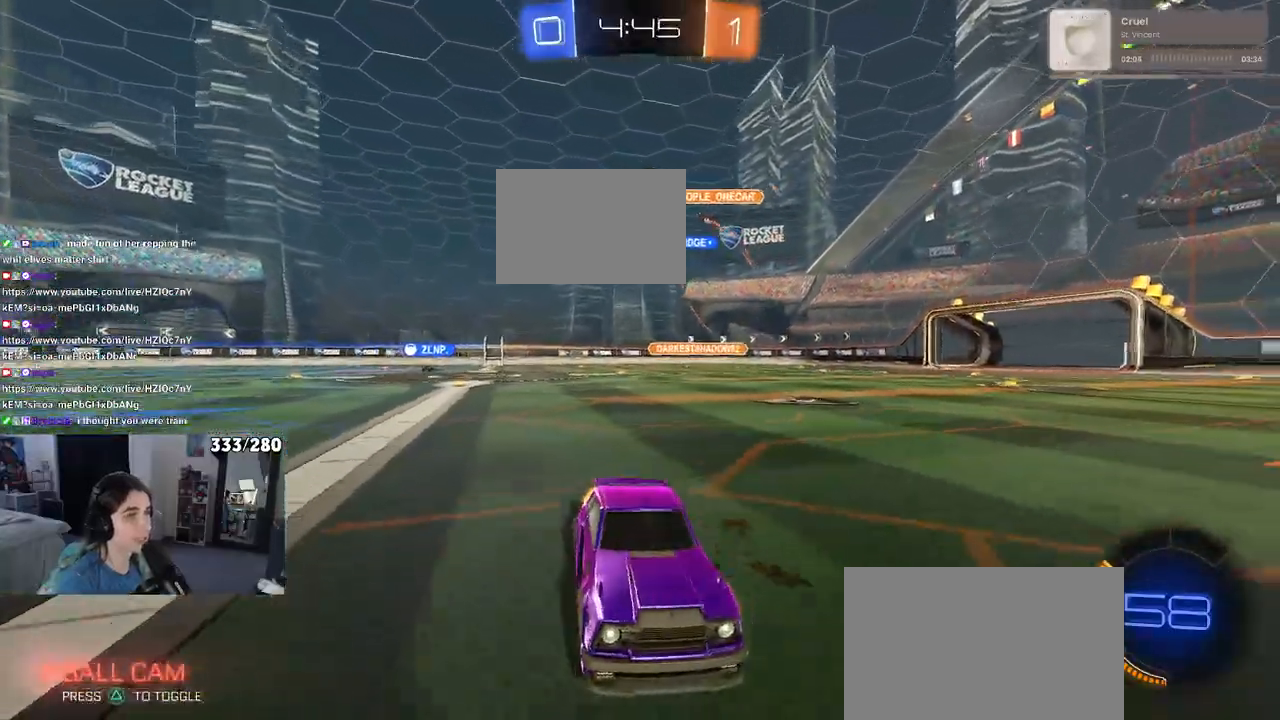
{"buttons": [], "left_stick": "right", "right_stick": "center", "events": [[33, "left_stick", "right"], [100, "SQUARE", "down"], [217, "SQUARE", "up"]]}
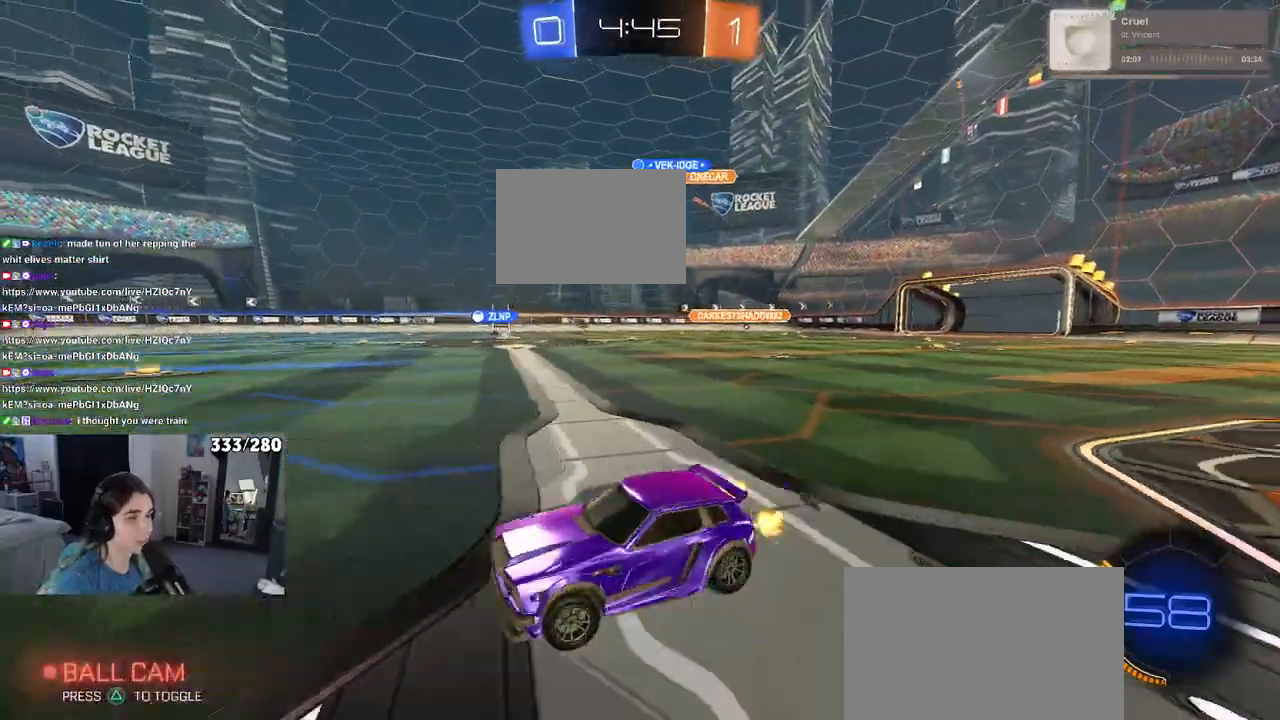
{"buttons": [], "left_stick": "right", "right_stick": "center", "events": []}
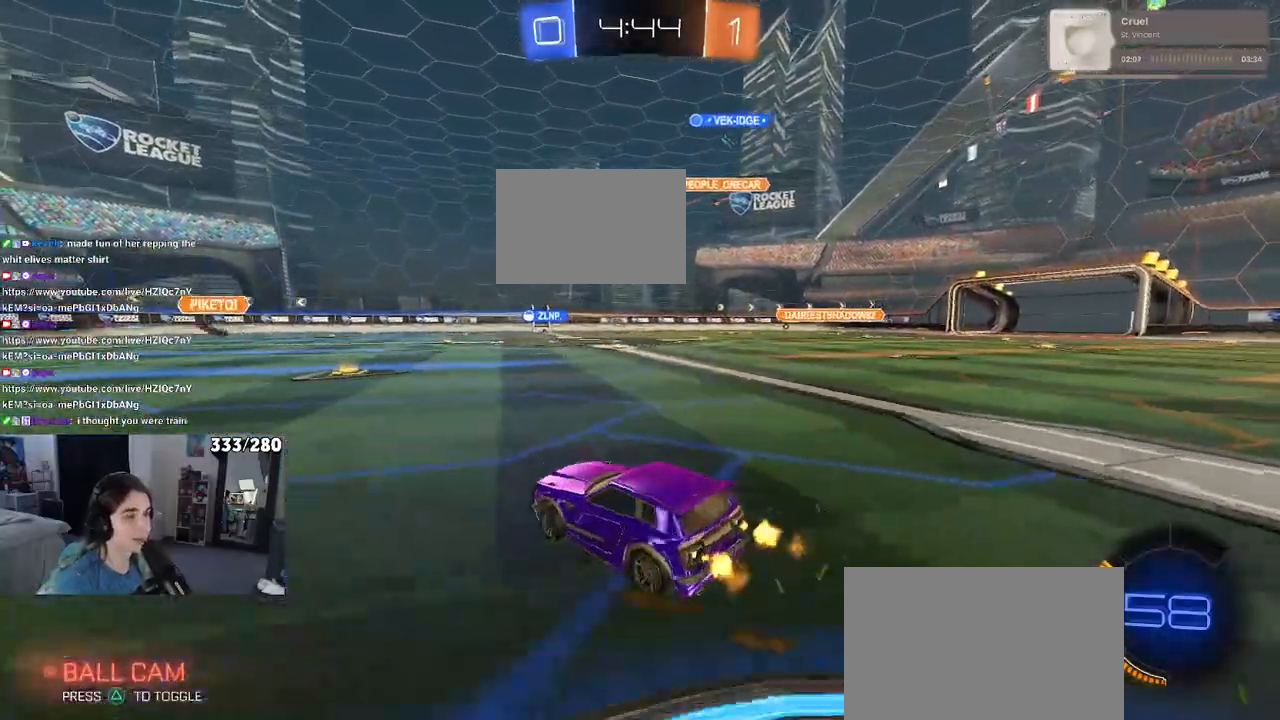
{"buttons": ["SQUARE", "R1"], "left_stick": "down", "right_stick": "center", "events": [[117, "R1", "down"], [133, "CROSS", "down"], [183, "left_stick", "up"], [217, "CROSS", "up"], [283, "CROSS", "down"], [333, "left_stick", "left"], [350, "SQUARE", "down"], [367, "CROSS", "up"], [400, "left_stick", "down"]]}